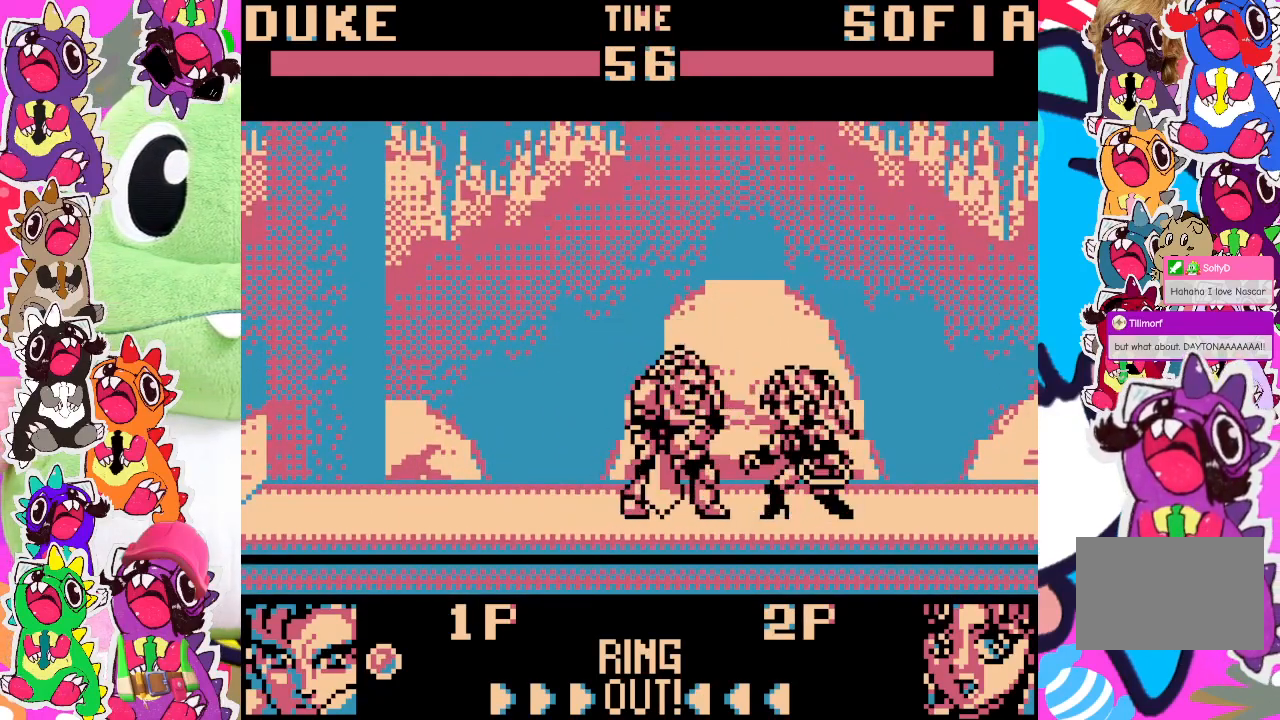
Gameplay with a controller (PlayStation layout); each line is a JSON object with the inputs held at the frame after it. "events" lists button and stick changes between this image and that frame as [ms after this image, input, new state], when the widget could be followed in between. Not read: L3 R3 right_stick.
{"buttons": ["SQUARE", "DPAD_DOWN", "DPAD_LEFT"], "left_stick": "center", "events": [[17, "DPAD_DOWN", "up"], [17, "DPAD_RIGHT", "down"], [17, "SQUARE", "down"], [67, "DPAD_RIGHT", "up"], [67, "SQUARE", "up"], [100, "DPAD_LEFT", "down"], [183, "SQUARE", "down"], [217, "DPAD_DOWN", "down"], [217, "SQUARE", "up"], [283, "SQUARE", "down"], [367, "SQUARE", "up"], [450, "SQUARE", "down"]]}
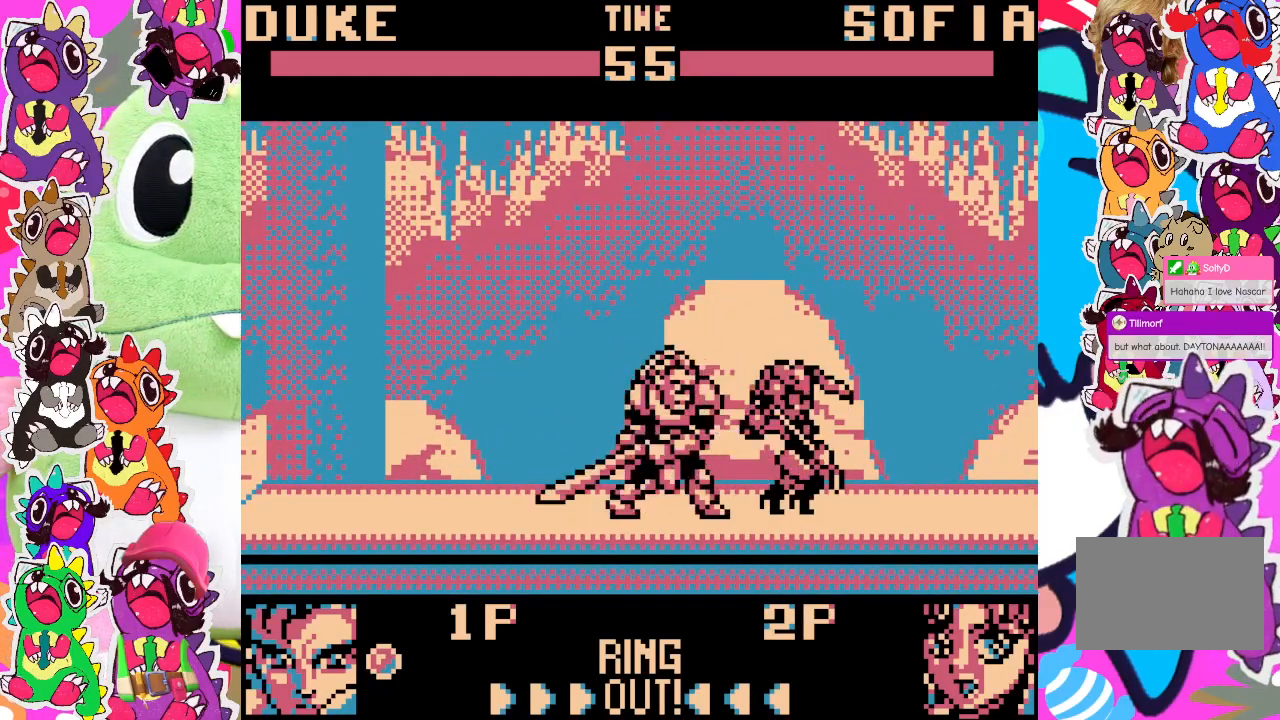
{"buttons": ["SQUARE", "DPAD_DOWN"], "left_stick": "center", "events": [[33, "SQUARE", "up"], [117, "SQUARE", "down"], [183, "SQUARE", "up"], [250, "SQUARE", "down"], [283, "DPAD_LEFT", "up"], [350, "SQUARE", "up"], [367, "DPAD_DOWN", "up"], [367, "DPAD_RIGHT", "down"], [417, "SQUARE", "down"], [483, "DPAD_DOWN", "down"], [483, "DPAD_RIGHT", "up"]]}
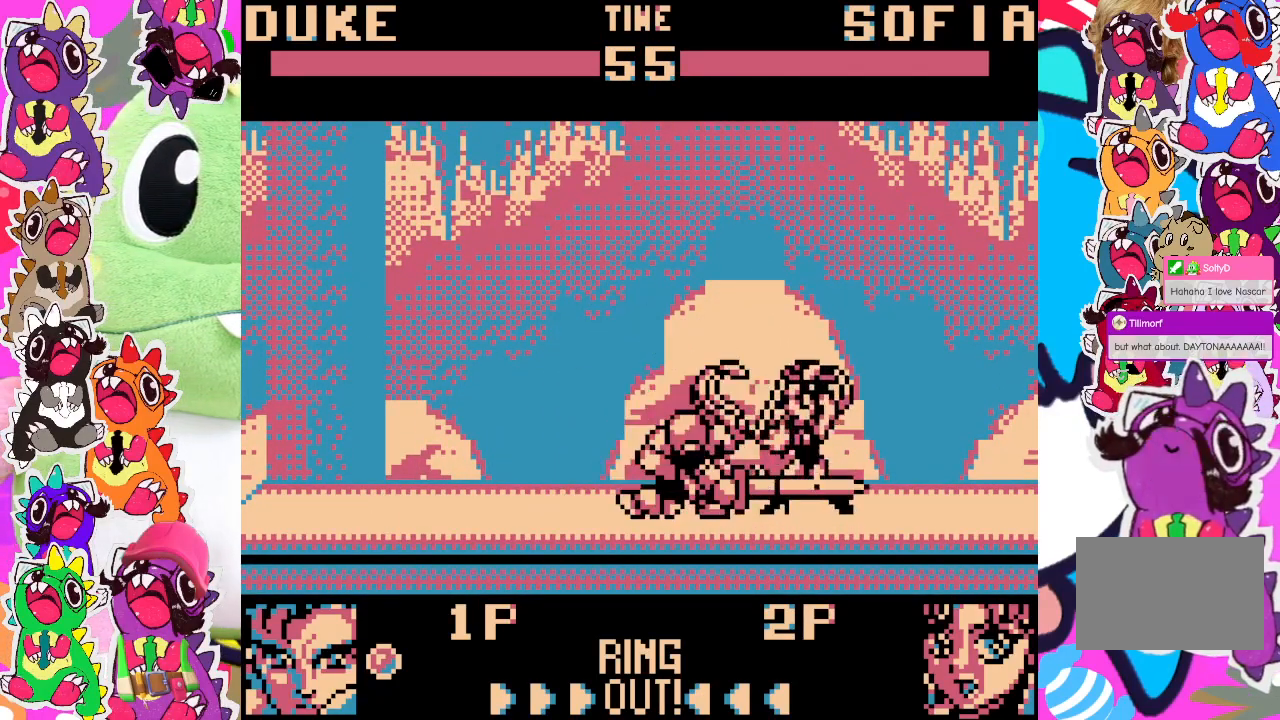
{"buttons": ["DPAD_RIGHT"], "left_stick": "center", "events": [[17, "SQUARE", "up"], [50, "SQUARE", "down"], [150, "DPAD_DOWN", "up"], [150, "DPAD_RIGHT", "down"], [150, "SQUARE", "up"], [217, "SQUARE", "down"], [283, "DPAD_DOWN", "down"], [283, "DPAD_RIGHT", "up"], [333, "SQUARE", "up"], [367, "DPAD_DOWN", "up"], [367, "SQUARE", "down"], [400, "DPAD_RIGHT", "down"], [433, "SQUARE", "up"]]}
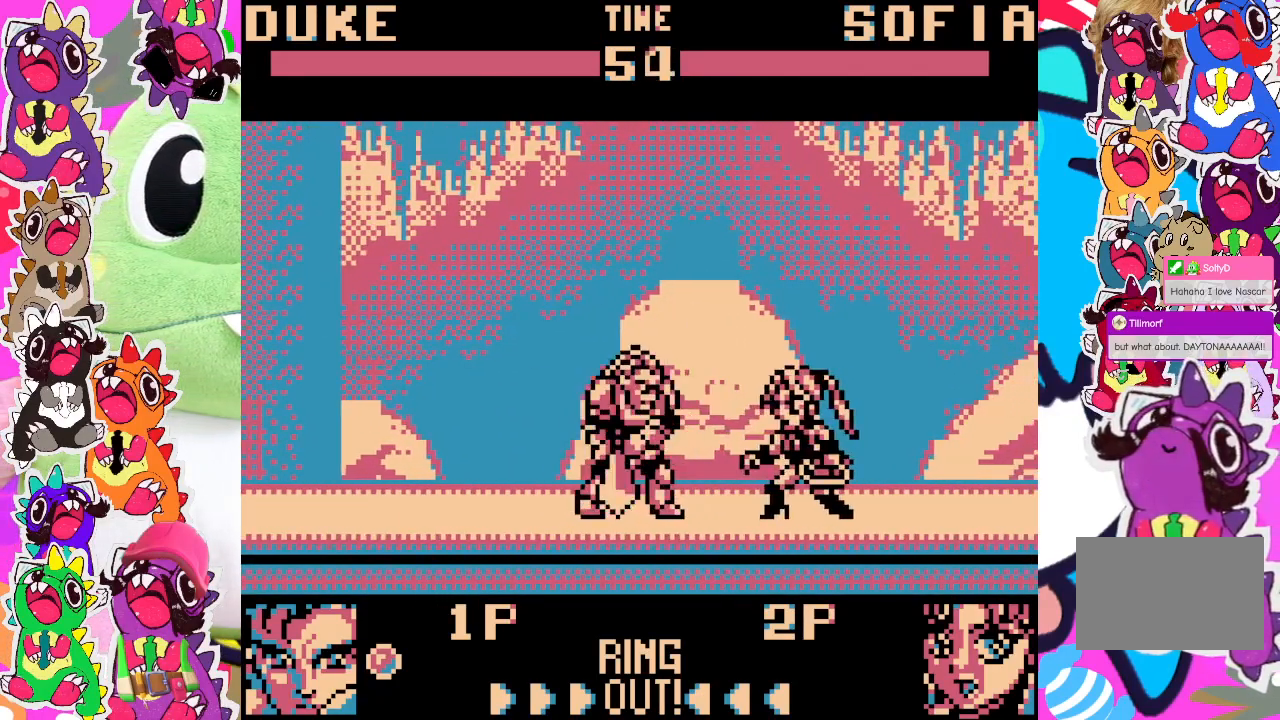
{"buttons": ["DPAD_RIGHT"], "left_stick": "center", "events": [[17, "SQUARE", "down"], [50, "DPAD_RIGHT", "up"], [83, "DPAD_DOWN", "down"], [83, "SQUARE", "up"], [117, "SQUARE", "down"], [167, "DPAD_DOWN", "up"], [167, "DPAD_RIGHT", "down"], [217, "SQUARE", "up"], [250, "SQUARE", "down"], [350, "DPAD_DOWN", "down"], [350, "DPAD_RIGHT", "up"], [350, "SQUARE", "up"], [383, "SQUARE", "down"], [483, "SQUARE", "up"], [500, "DPAD_DOWN", "up"], [500, "DPAD_RIGHT", "down"]]}
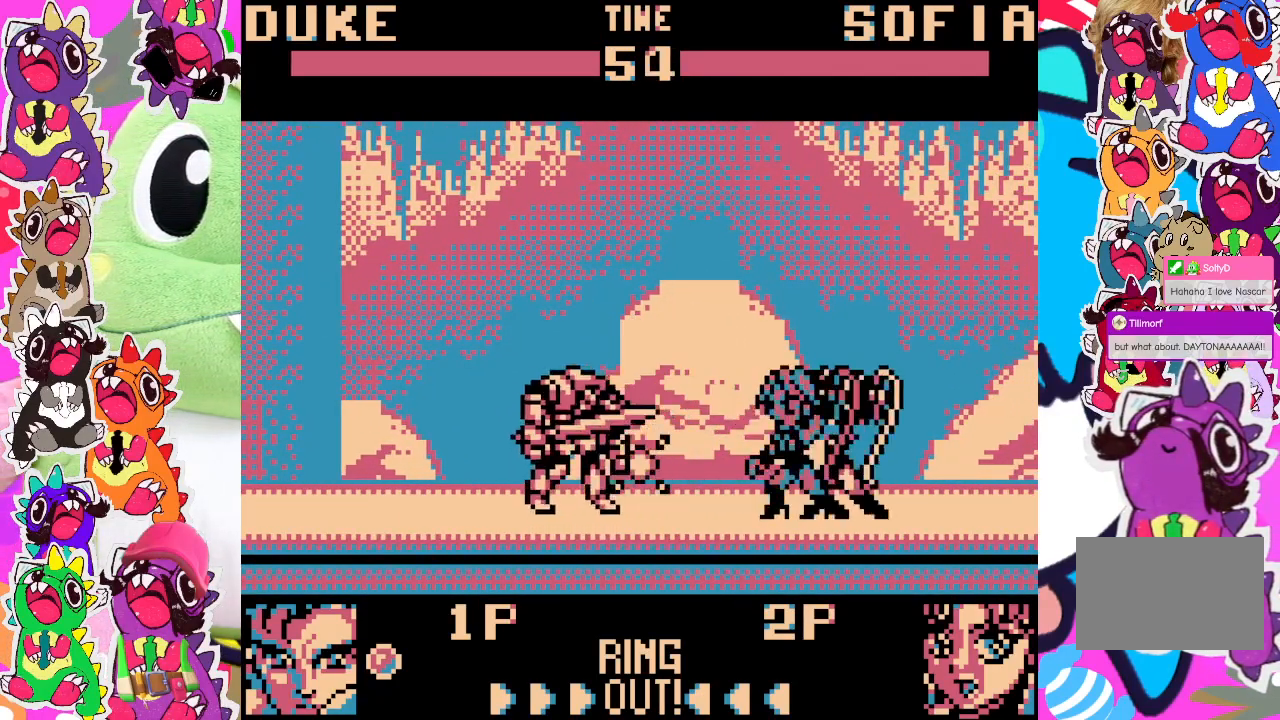
{"buttons": ["SQUARE", "DPAD_RIGHT"], "left_stick": "center", "events": [[33, "SQUARE", "down"], [100, "DPAD_RIGHT", "up"], [133, "DPAD_LEFT", "down"], [133, "SQUARE", "up"], [183, "SQUARE", "down"], [283, "DPAD_DOWN", "down"], [283, "SQUARE", "up"], [300, "DPAD_LEFT", "up"], [350, "SQUARE", "down"], [367, "DPAD_DOWN", "up"], [367, "DPAD_RIGHT", "down"], [400, "SQUARE", "up"], [467, "SQUARE", "down"]]}
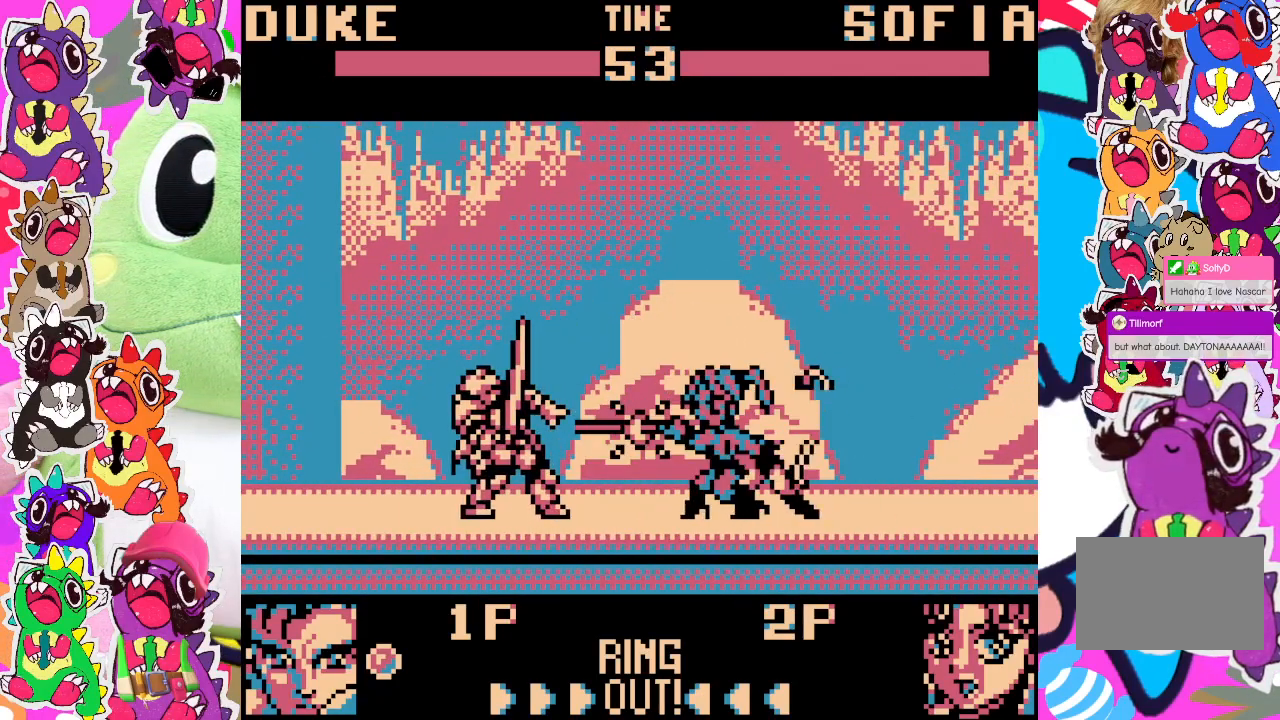
{"buttons": ["DPAD_LEFT"], "left_stick": "center"}
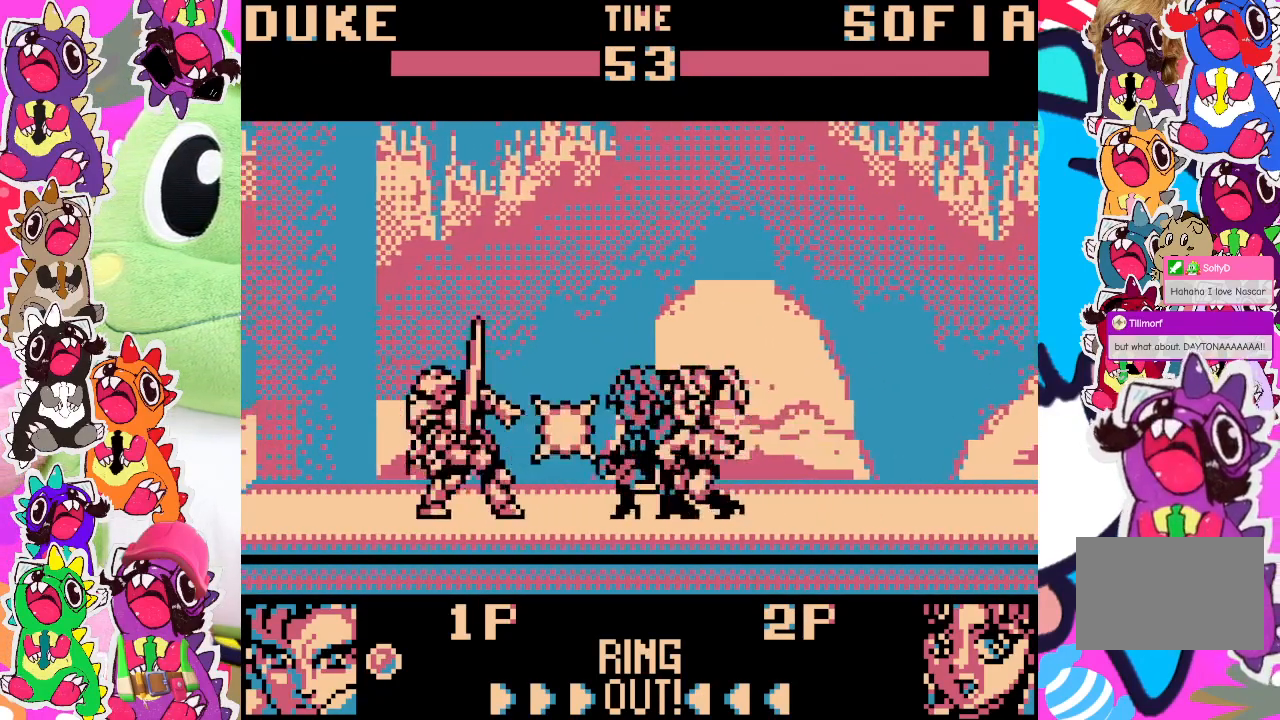
{"buttons": ["DPAD_LEFT"], "left_stick": "center", "events": []}
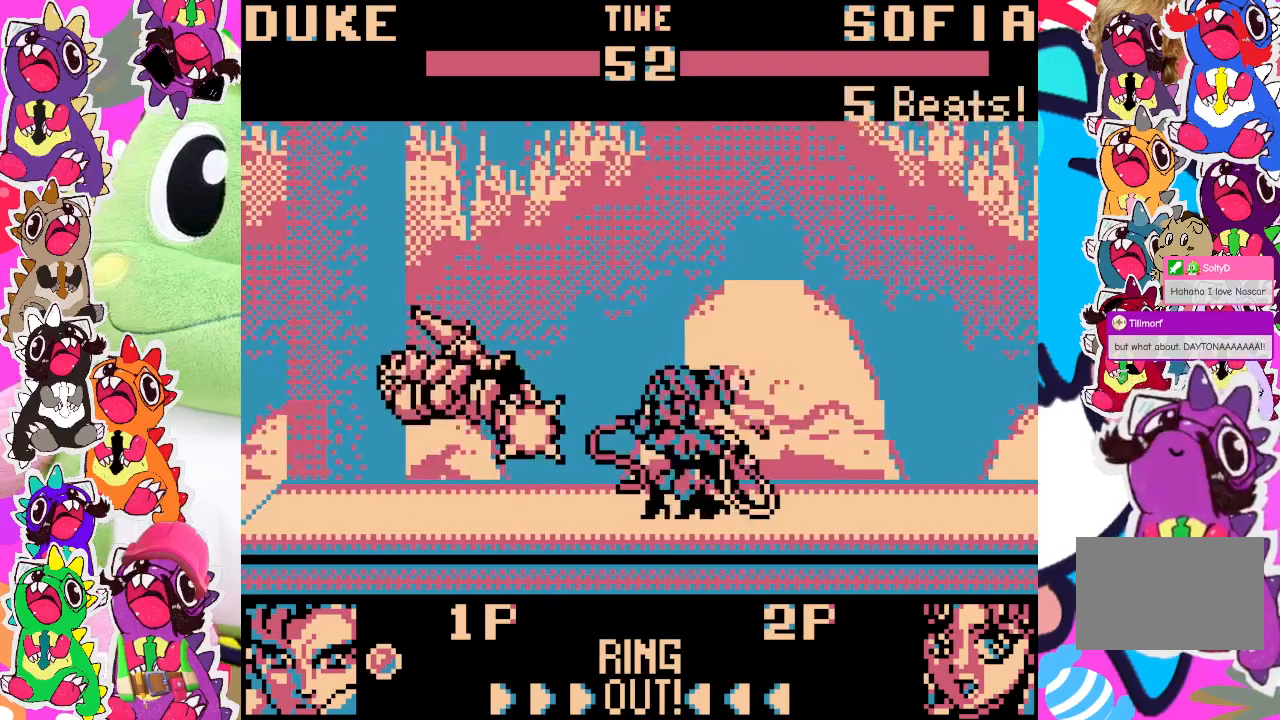
{"buttons": [], "left_stick": "center", "events": [[317, "DPAD_LEFT", "up"]]}
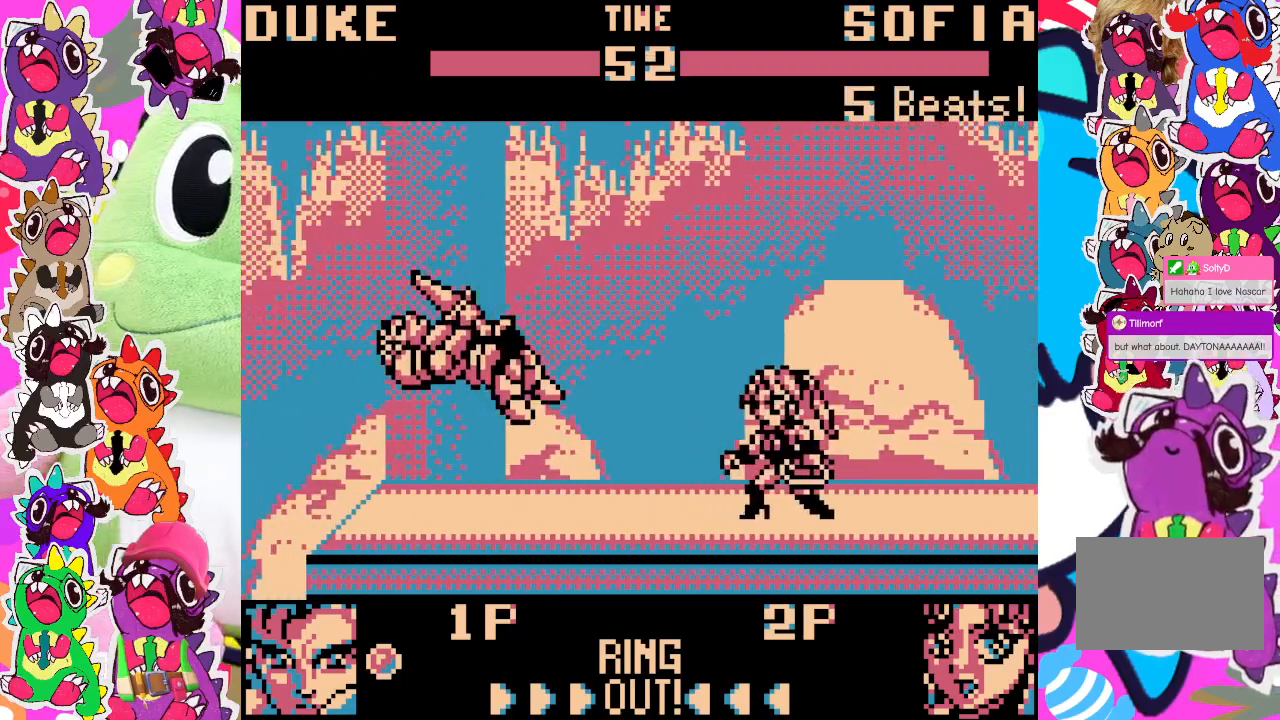
{"buttons": ["DPAD_RIGHT"], "left_stick": "center", "events": [[283, "DPAD_RIGHT", "down"]]}
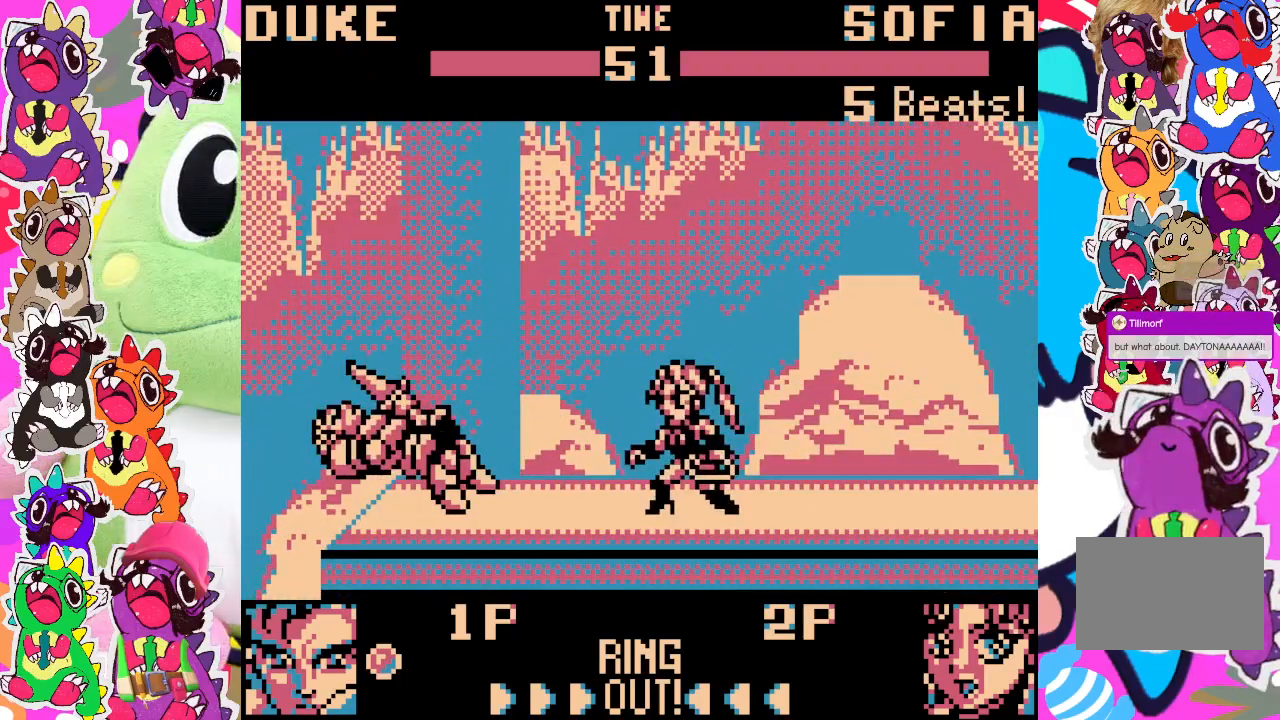
{"buttons": ["SQUARE", "DPAD_RIGHT"], "left_stick": "center", "events": [[67, "CROSS", "down"], [200, "CROSS", "up"], [317, "CROSS", "down"], [417, "SQUARE", "down"], [450, "CROSS", "up"]]}
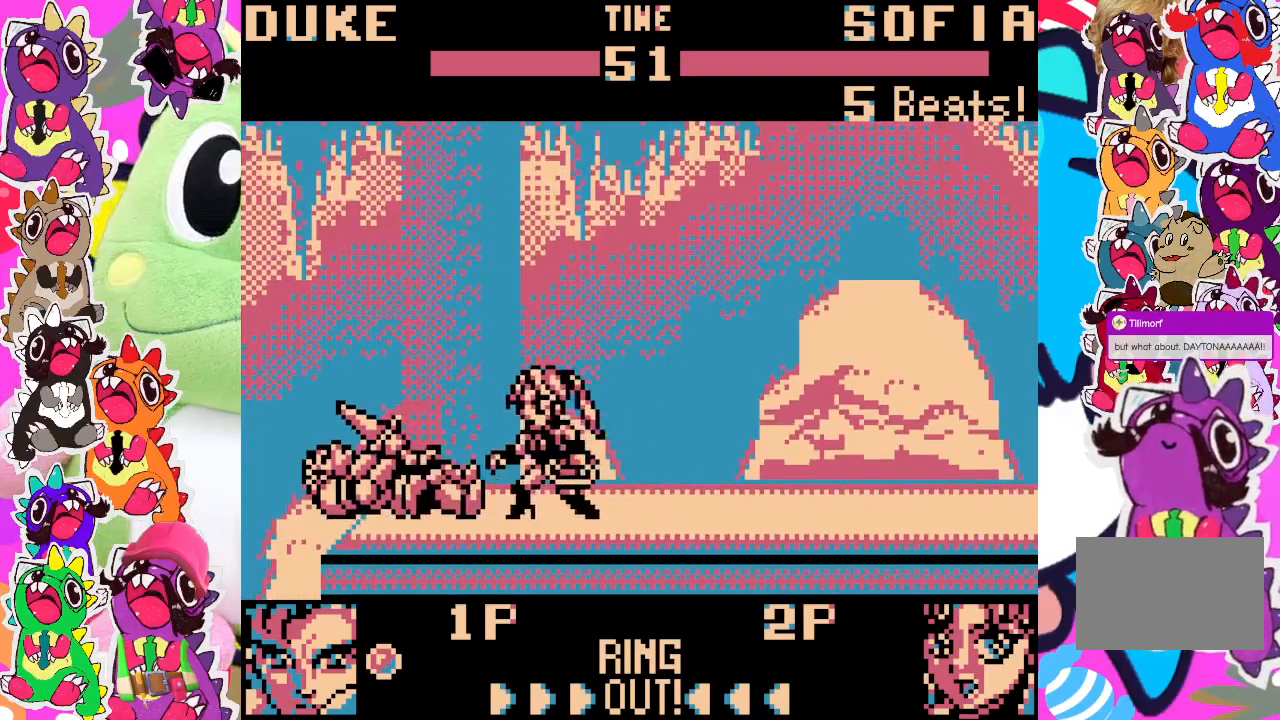
{"buttons": ["DPAD_DOWN"], "left_stick": "center", "events": [[17, "SQUARE", "up"], [117, "CROSS", "down"], [150, "DPAD_RIGHT", "up"], [167, "DPAD_DOWN", "down"], [217, "SQUARE", "down"], [250, "CROSS", "up"], [267, "SQUARE", "up"], [367, "DPAD_DOWN", "up"], [400, "SQUARE", "down"], [433, "DPAD_RIGHT", "down"], [433, "SQUARE", "up"], [467, "DPAD_RIGHT", "up"], [500, "DPAD_DOWN", "down"]]}
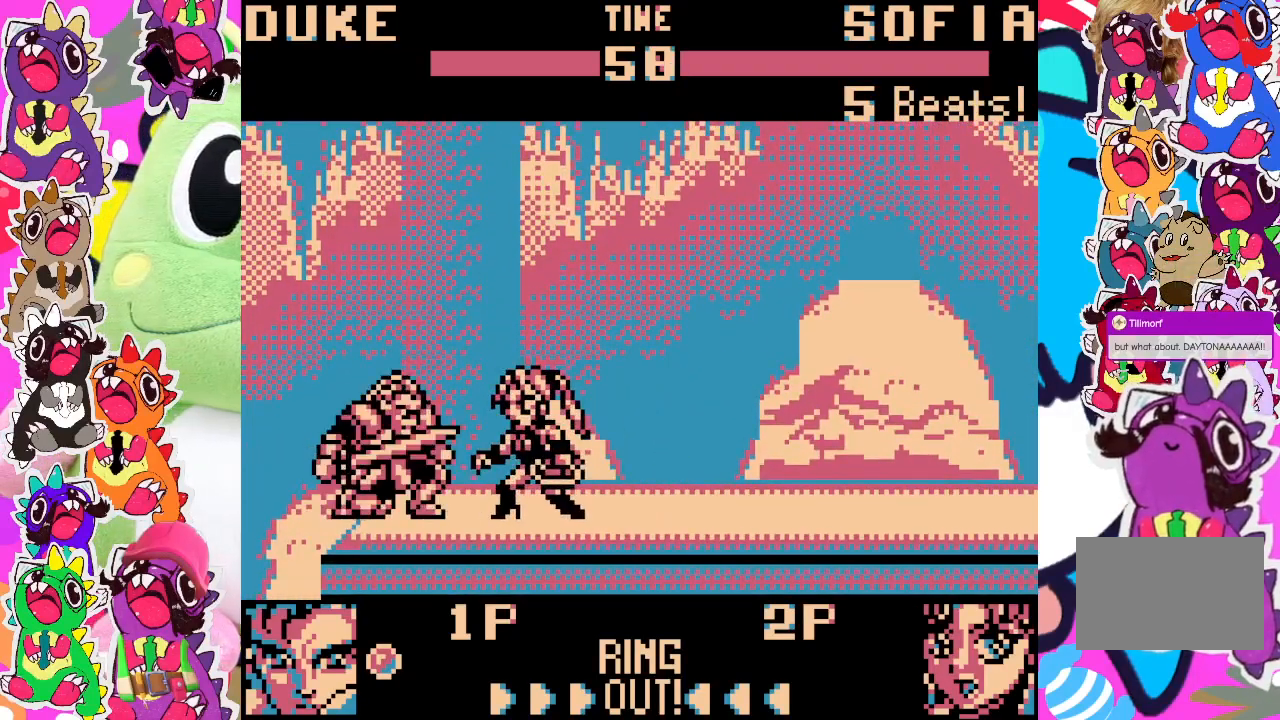
{"buttons": ["SQUARE", "DPAD_DOWN"], "left_stick": "center", "events": [[33, "SQUARE", "down"], [83, "SQUARE", "up"], [150, "SQUARE", "down"], [233, "DPAD_RIGHT", "down"], [233, "SQUARE", "up"], [250, "DPAD_DOWN", "up"], [283, "SQUARE", "down"], [350, "SQUARE", "up"], [400, "DPAD_RIGHT", "up"], [417, "DPAD_DOWN", "down"], [417, "SQUARE", "down"]]}
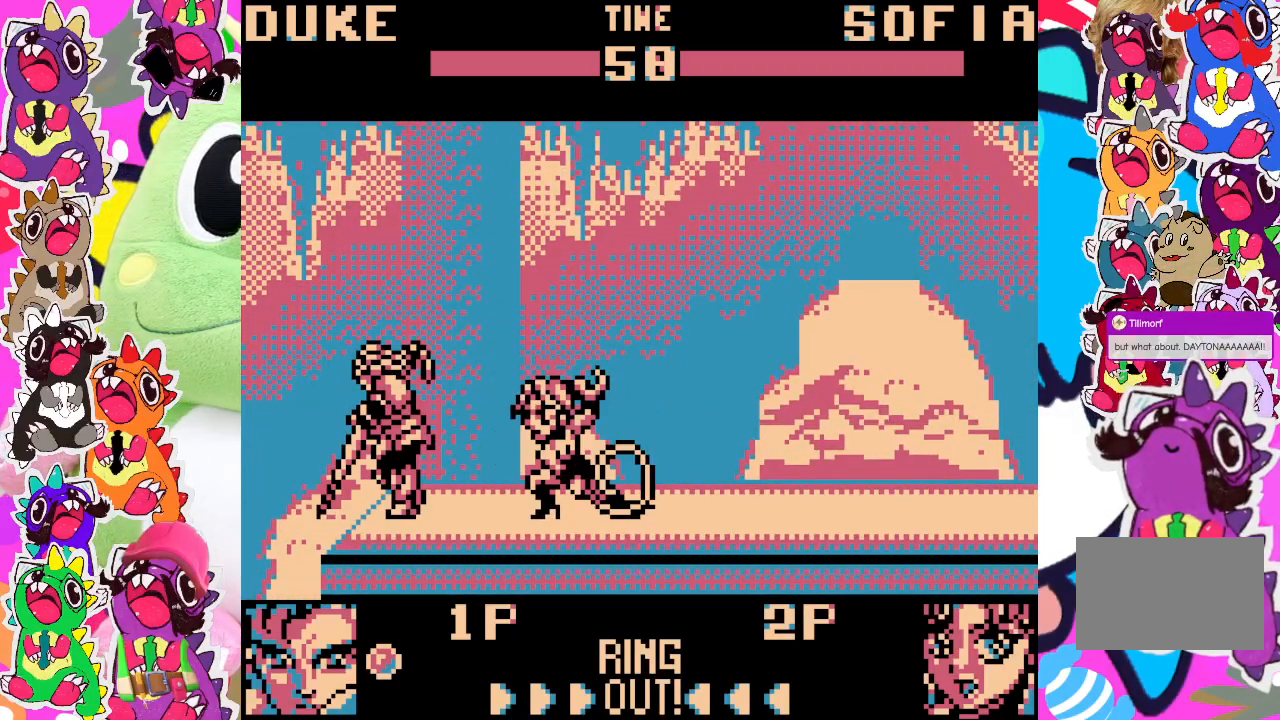
{"buttons": ["DPAD_RIGHT"], "left_stick": "center", "events": [[17, "SQUARE", "up"], [50, "DPAD_DOWN", "up"], [50, "DPAD_RIGHT", "down"], [67, "SQUARE", "down"], [167, "SQUARE", "up"], [183, "DPAD_DOWN", "down"], [183, "DPAD_RIGHT", "up"], [217, "SQUARE", "down"], [283, "SQUARE", "up"], [333, "DPAD_DOWN", "up"], [333, "DPAD_RIGHT", "down"], [367, "SQUARE", "down"], [433, "SQUARE", "up"]]}
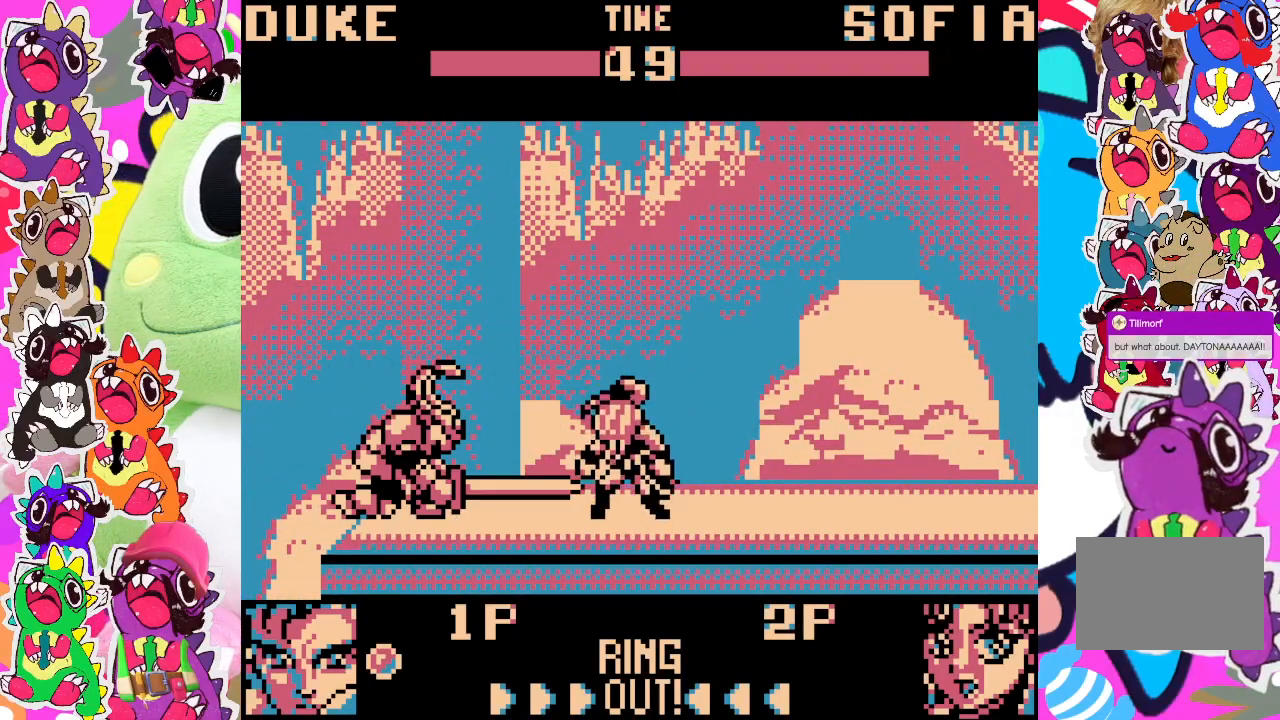
{"buttons": ["SQUARE", "DPAD_DOWN"], "left_stick": "center", "events": [[17, "SQUARE", "down"], [67, "SQUARE", "up"], [100, "DPAD_RIGHT", "up"], [117, "DPAD_DOWN", "down"], [133, "SQUARE", "down"], [250, "SQUARE", "up"], [283, "DPAD_DOWN", "up"], [300, "DPAD_RIGHT", "down"], [317, "SQUARE", "down"], [383, "SQUARE", "up"], [433, "DPAD_RIGHT", "up"], [450, "SQUARE", "down"], [500, "DPAD_DOWN", "down"]]}
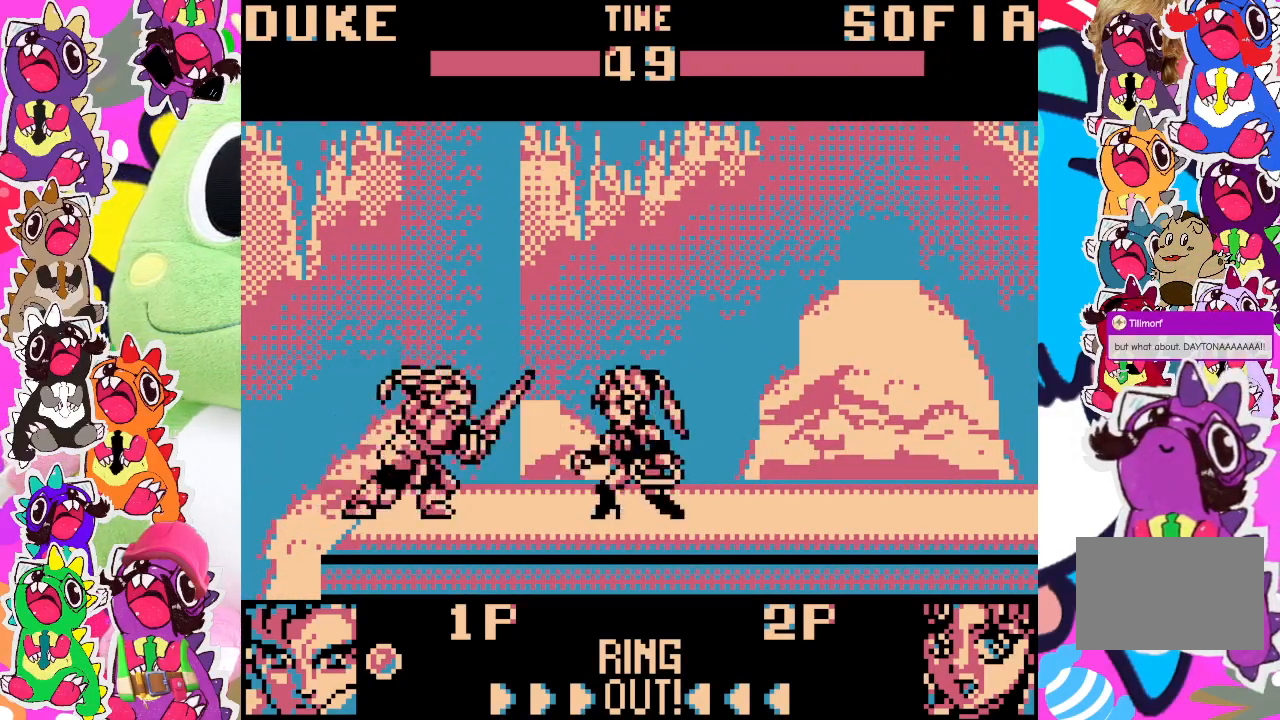
{"buttons": ["DPAD_RIGHT"], "left_stick": "center", "events": [[17, "SQUARE", "up"], [100, "SQUARE", "down"], [133, "DPAD_DOWN", "up"], [150, "DPAD_RIGHT", "down"], [150, "SQUARE", "up"], [217, "SQUARE", "down"], [317, "SQUARE", "up"], [350, "DPAD_RIGHT", "up"], [383, "DPAD_DOWN", "down"], [400, "SQUARE", "down"], [483, "DPAD_RIGHT", "down"], [483, "SQUARE", "up"], [500, "DPAD_DOWN", "up"]]}
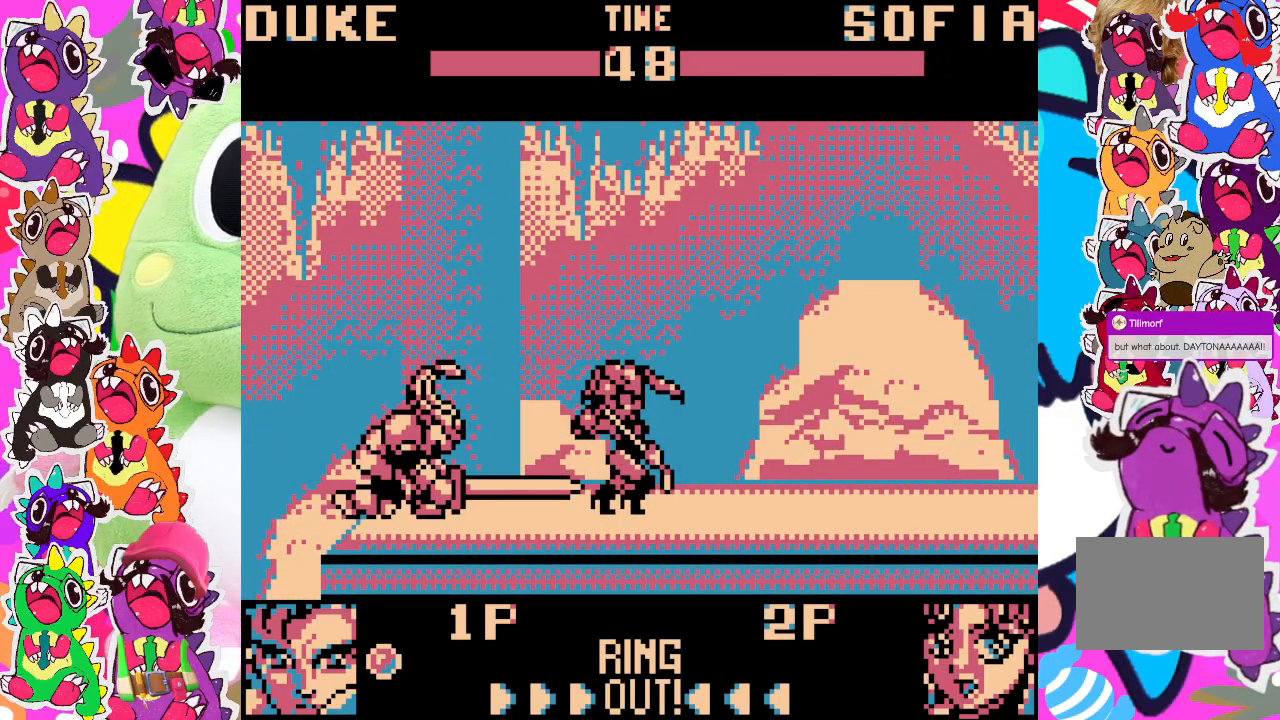
{"buttons": ["DPAD_UP", "DPAD_RIGHT"], "left_stick": "center", "events": [[67, "SQUARE", "down"], [117, "SQUARE", "up"], [150, "DPAD_RIGHT", "up"], [217, "DPAD_RIGHT", "down"], [317, "DPAD_UP", "down"]]}
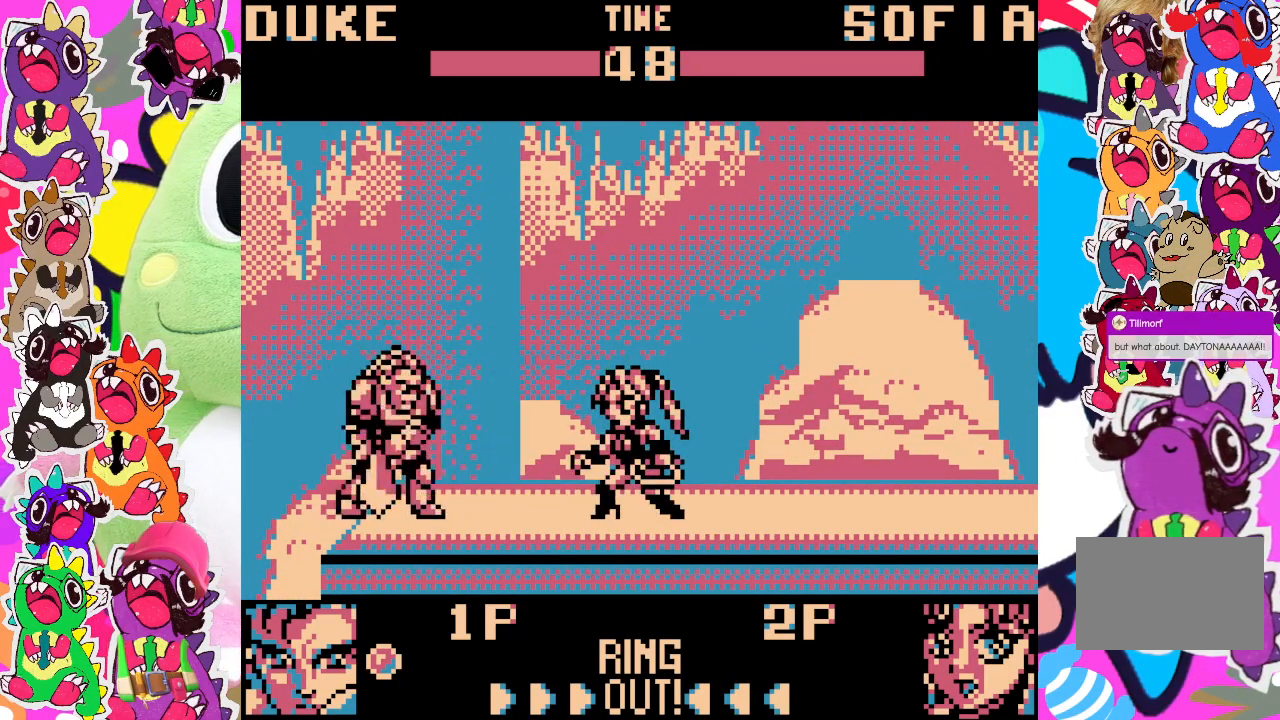
{"buttons": ["DPAD_RIGHT"], "left_stick": "center", "events": [[50, "DPAD_UP", "up"], [150, "DPAD_RIGHT", "up"], [417, "SQUARE", "down"], [433, "DPAD_RIGHT", "down"], [483, "SQUARE", "up"]]}
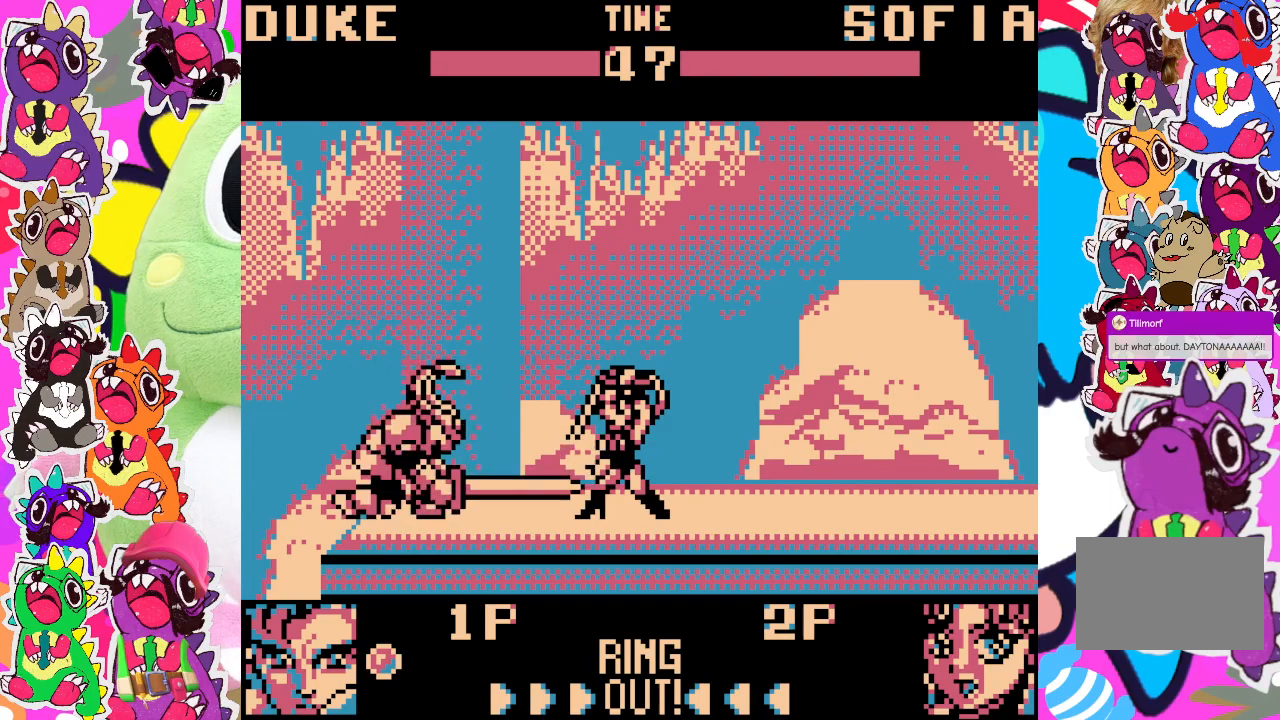
{"buttons": [], "left_stick": "center", "events": [[33, "DPAD_RIGHT", "up"], [183, "DPAD_DOWN", "down"], [250, "DPAD_RIGHT", "down"], [300, "DPAD_DOWN", "up"], [350, "SQUARE", "down"], [367, "DPAD_RIGHT", "up"], [467, "SQUARE", "up"]]}
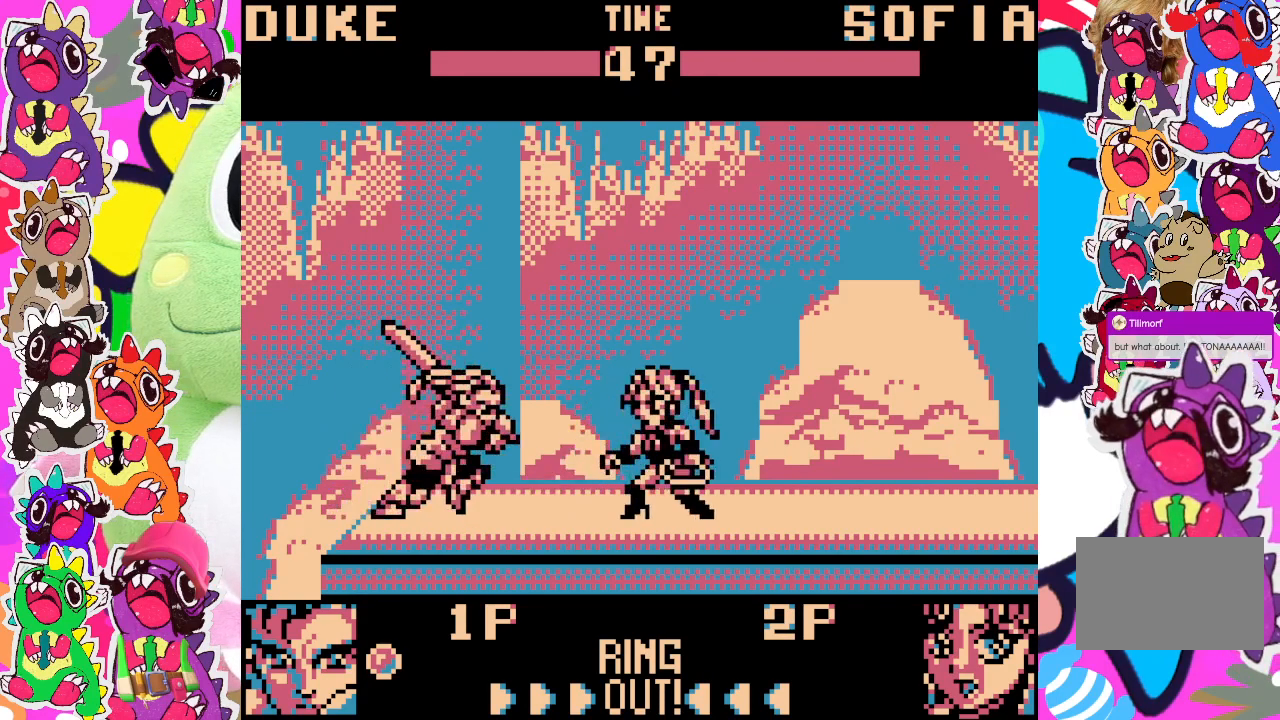
{"buttons": ["DPAD_RIGHT"], "left_stick": "center", "events": [[383, "DPAD_RIGHT", "down"]]}
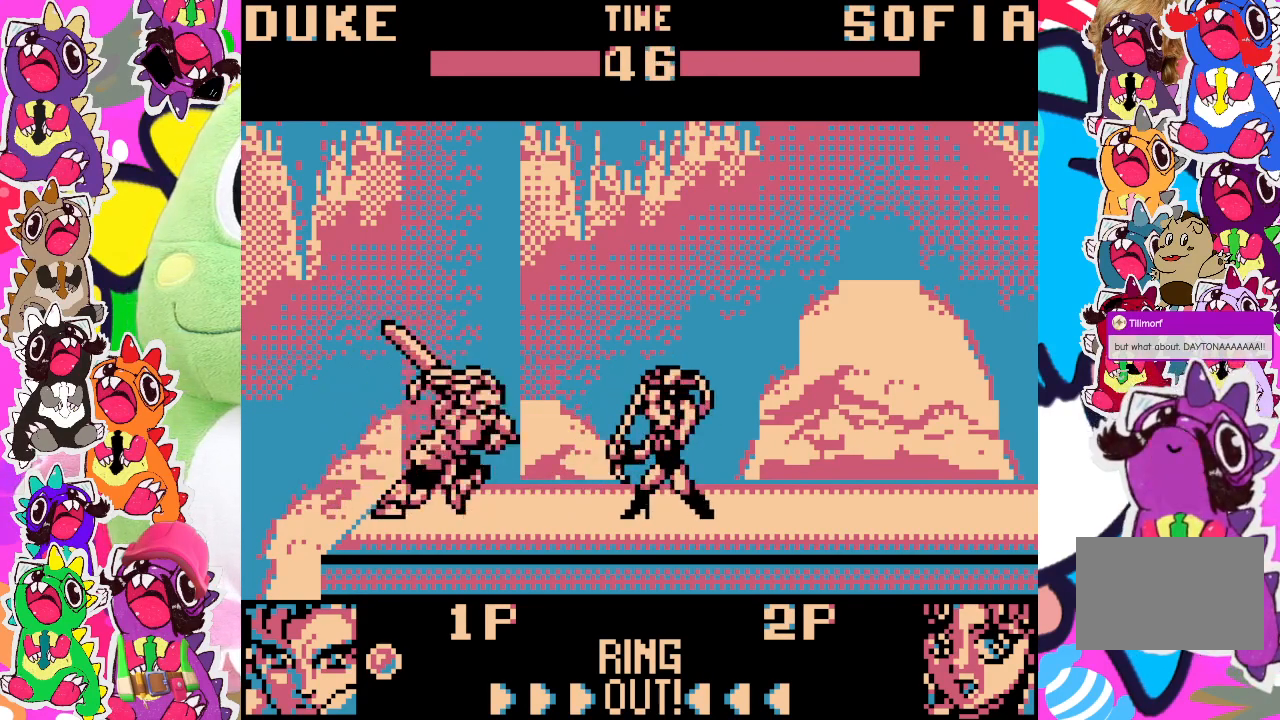
{"buttons": ["DPAD_RIGHT"], "left_stick": "center", "events": []}
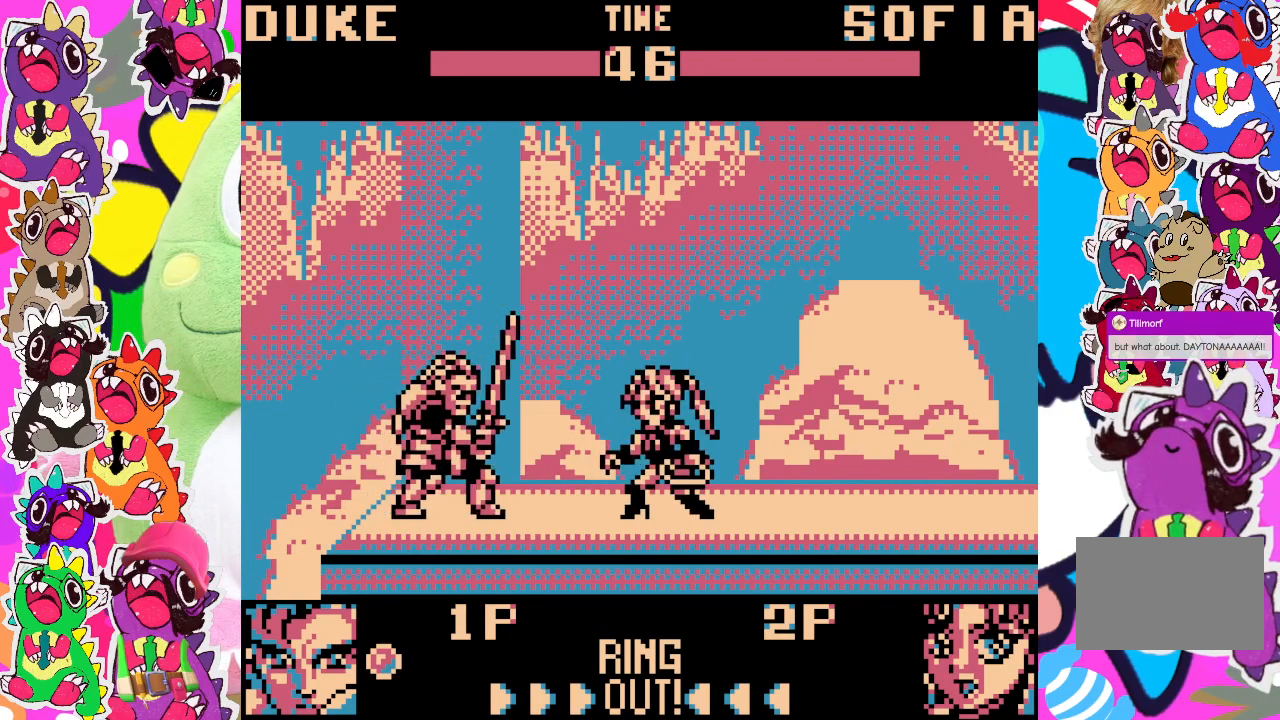
{"buttons": ["SQUARE", "DPAD_RIGHT"], "left_stick": "center", "events": [[17, "DPAD_DOWN", "down"], [50, "DPAD_RIGHT", "up"], [133, "DPAD_RIGHT", "down"], [150, "SQUARE", "down"], [167, "DPAD_DOWN", "up"], [250, "SQUARE", "up"], [333, "SQUARE", "down"], [383, "SQUARE", "up"], [450, "SQUARE", "down"]]}
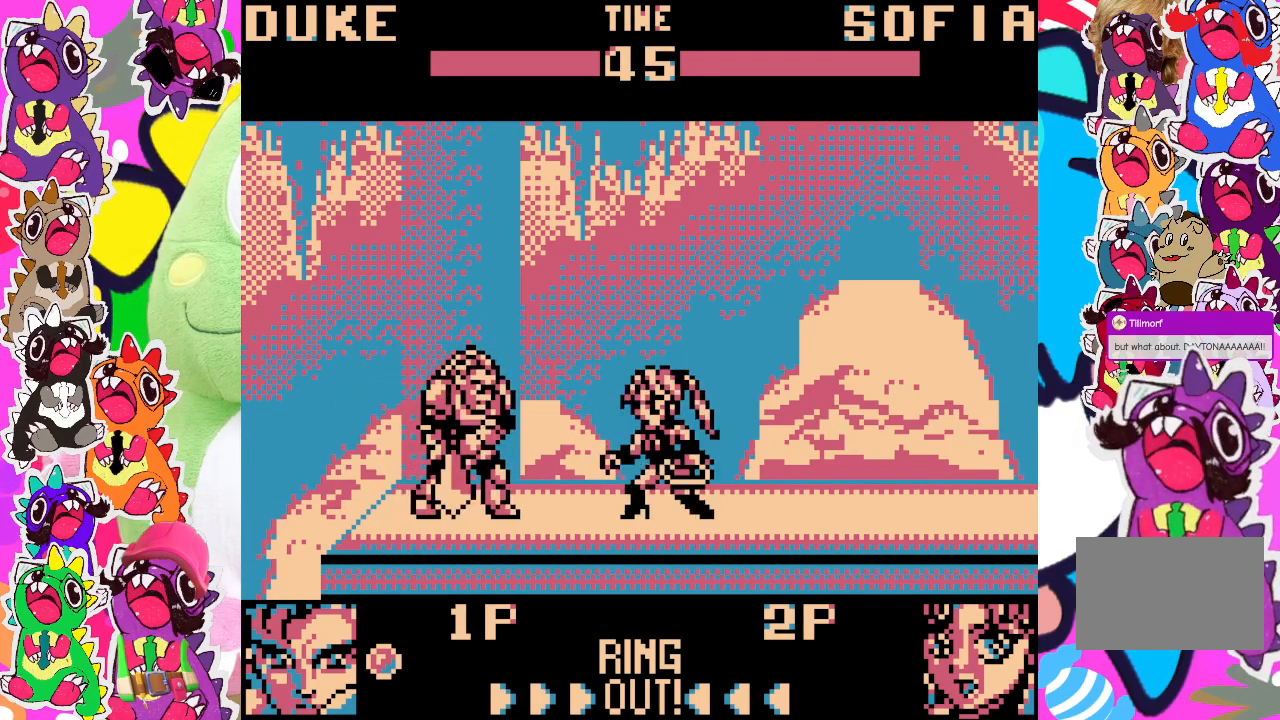
{"buttons": ["DPAD_RIGHT"], "left_stick": "center", "events": [[17, "SQUARE", "up"], [83, "SQUARE", "down"], [167, "SQUARE", "up"], [233, "SQUARE", "down"], [317, "SQUARE", "up"], [383, "SQUARE", "down"], [483, "SQUARE", "up"]]}
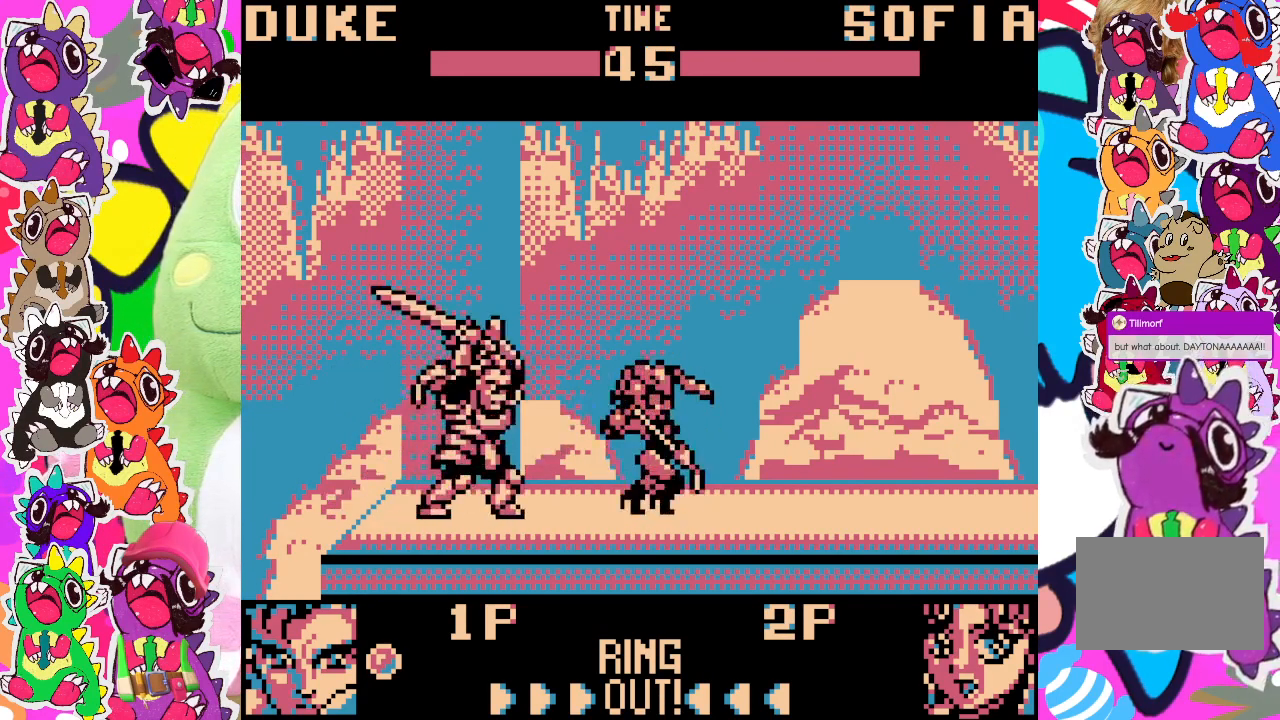
{"buttons": ["DPAD_UP", "DPAD_RIGHT"], "left_stick": "center", "events": [[217, "DPAD_UP", "down"]]}
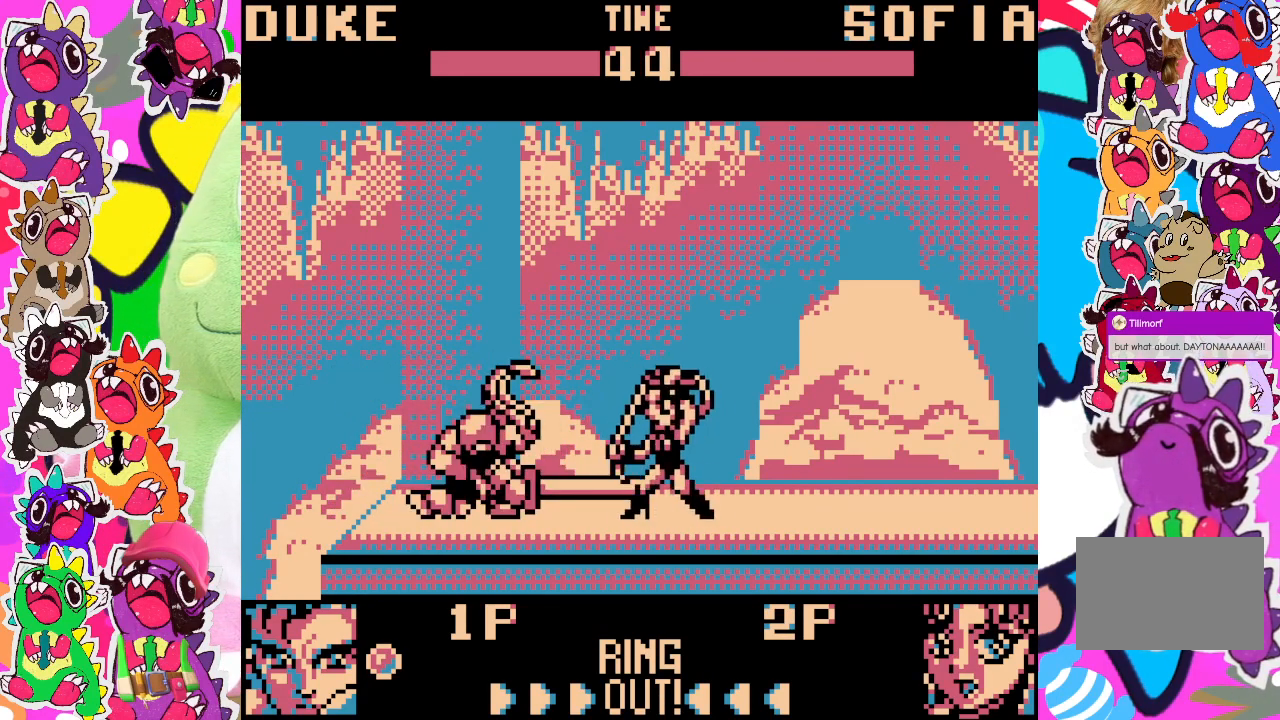
{"buttons": ["DPAD_UP", "DPAD_RIGHT"], "left_stick": "center", "events": []}
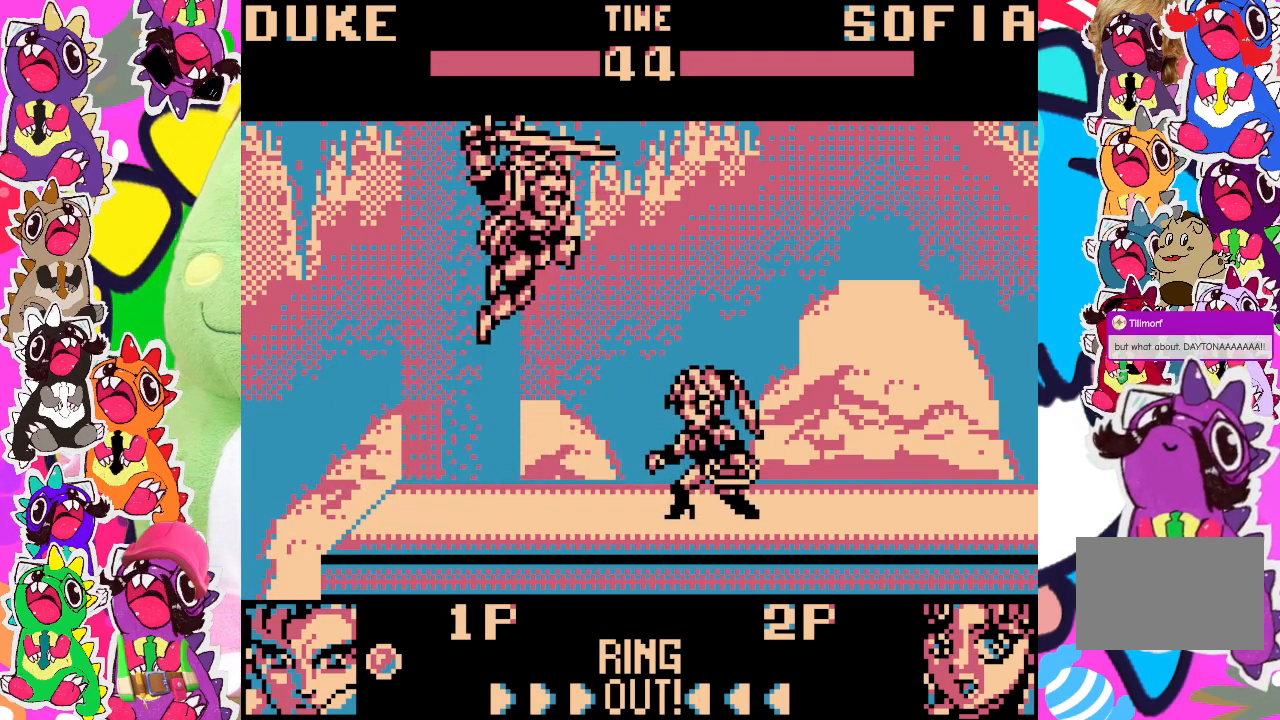
{"buttons": ["SQUARE", "DPAD_DOWN", "DPAD_LEFT"], "left_stick": "center", "events": [[150, "DPAD_UP", "up"], [217, "DPAD_DOWN", "down"], [217, "SQUARE", "down"], [233, "DPAD_RIGHT", "up"], [300, "SQUARE", "up"], [333, "DPAD_LEFT", "down"], [367, "SQUARE", "down"], [450, "SQUARE", "up"], [500, "SQUARE", "down"]]}
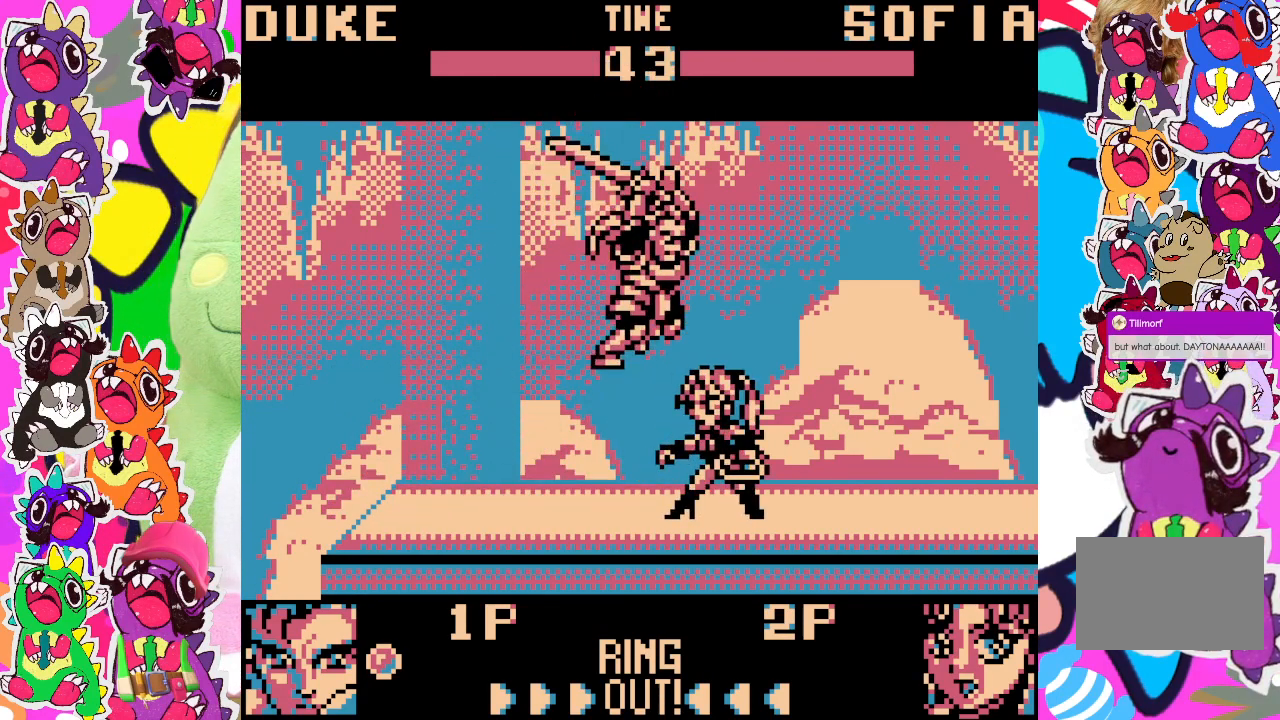
{"buttons": ["SQUARE", "DPAD_DOWN"], "left_stick": "center", "events": [[67, "SQUARE", "up"], [150, "SQUARE", "down"], [233, "SQUARE", "up"], [300, "SQUARE", "down"], [367, "SQUARE", "up"], [433, "DPAD_LEFT", "up"], [433, "SQUARE", "down"]]}
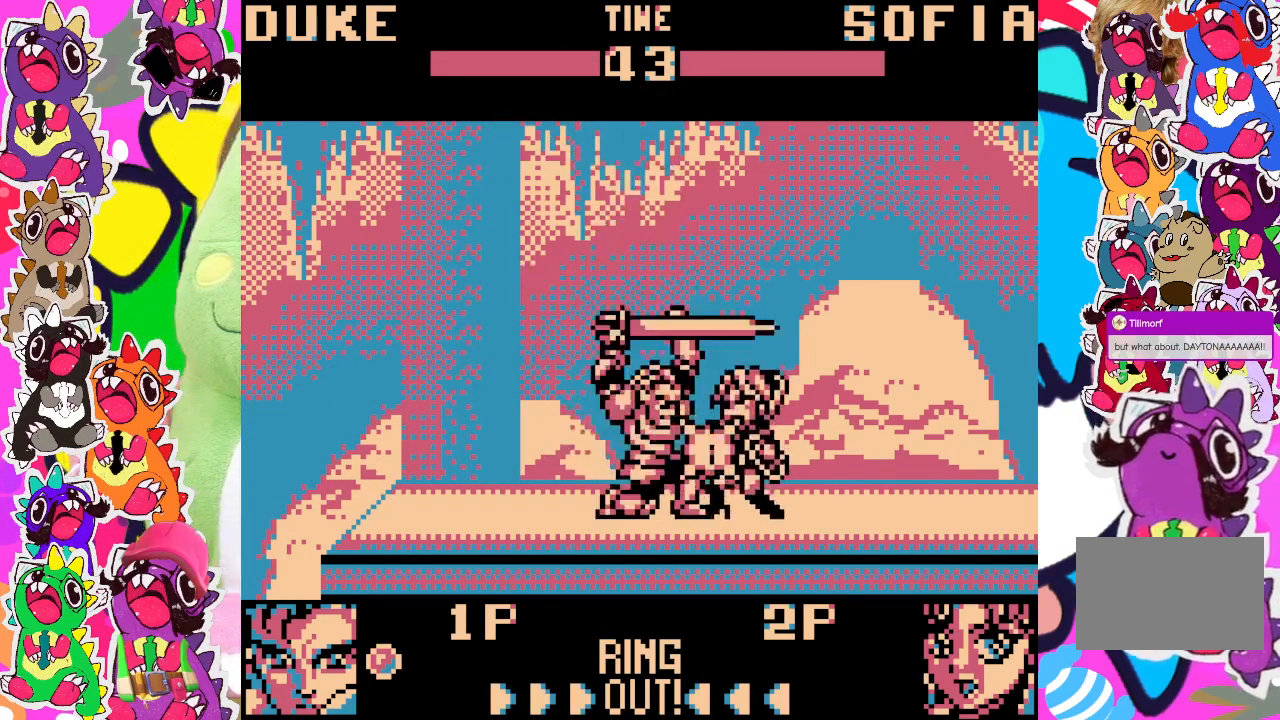
{"buttons": ["DPAD_DOWN"], "left_stick": "center", "events": [[83, "DPAD_DOWN", "up"], [83, "DPAD_RIGHT", "down"], [233, "DPAD_DOWN", "down"], [233, "DPAD_RIGHT", "up"], [300, "SQUARE", "up"], [367, "DPAD_RIGHT", "down"], [367, "SQUARE", "down"], [383, "DPAD_DOWN", "up"], [467, "DPAD_DOWN", "down"], [467, "SQUARE", "up"], [483, "DPAD_RIGHT", "up"]]}
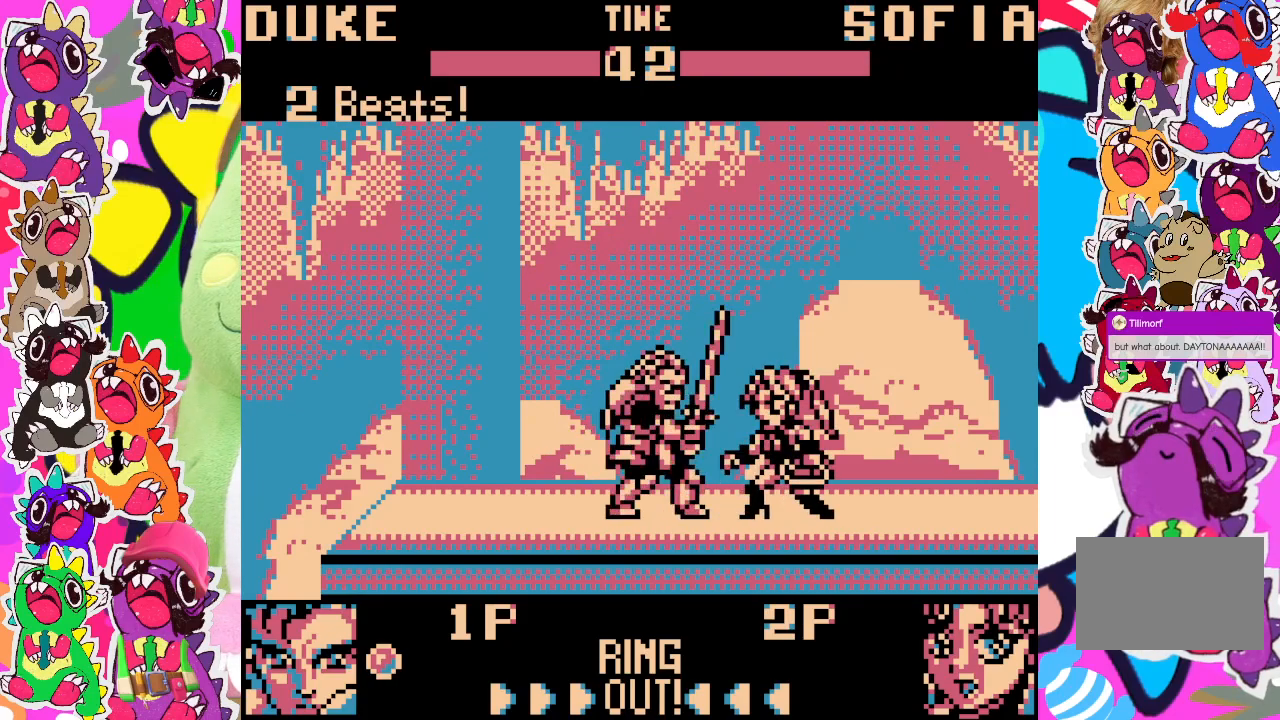
{"buttons": ["SQUARE", "DPAD_RIGHT"], "left_stick": "center", "events": [[17, "SQUARE", "down"], [67, "DPAD_RIGHT", "down"], [83, "SQUARE", "up"], [100, "DPAD_DOWN", "up"], [133, "SQUARE", "down"], [200, "DPAD_RIGHT", "up"], [217, "DPAD_DOWN", "down"], [233, "SQUARE", "up"], [300, "SQUARE", "down"], [350, "DPAD_DOWN", "up"], [350, "DPAD_RIGHT", "down"], [350, "SQUARE", "up"], [433, "SQUARE", "down"]]}